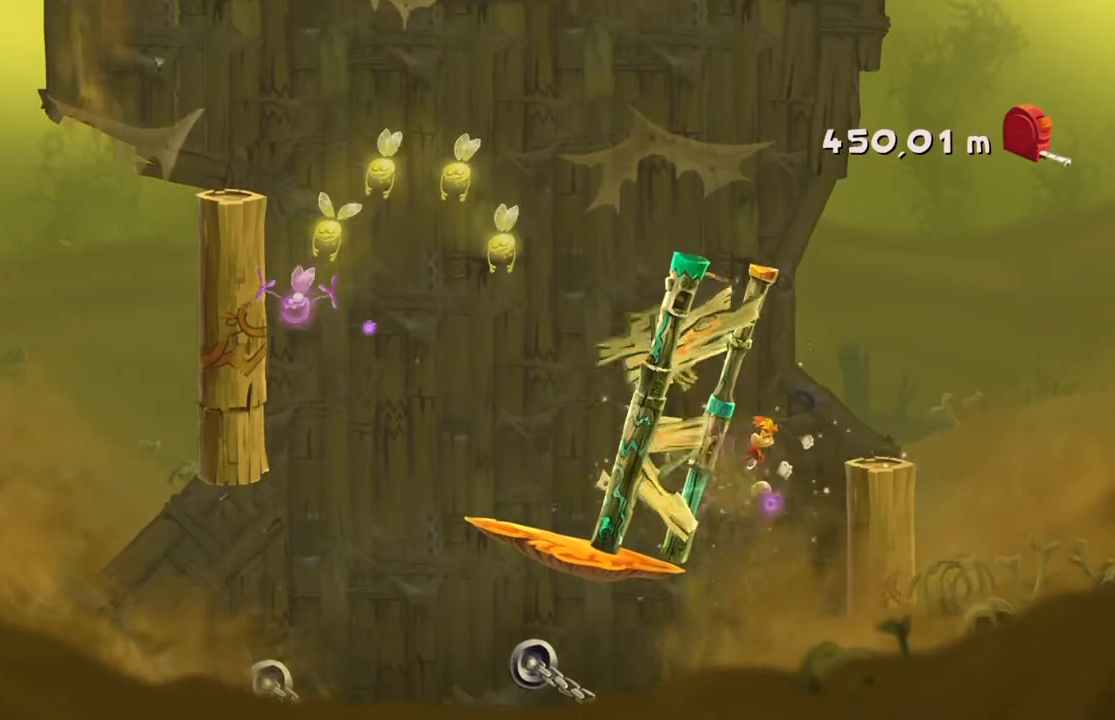
Gameplay with a controller (Xbox layout); each line is a JSON object with the inputs held at the frame after it. "events" lists button and stick changes between this image and that frame as [ms after this image, input, new state], when the widget could be followed in between. Not read: L3 R2 R3 right_stick.
{"buttons": [], "left_stick": "center", "events": [[67, "X", "up"]]}
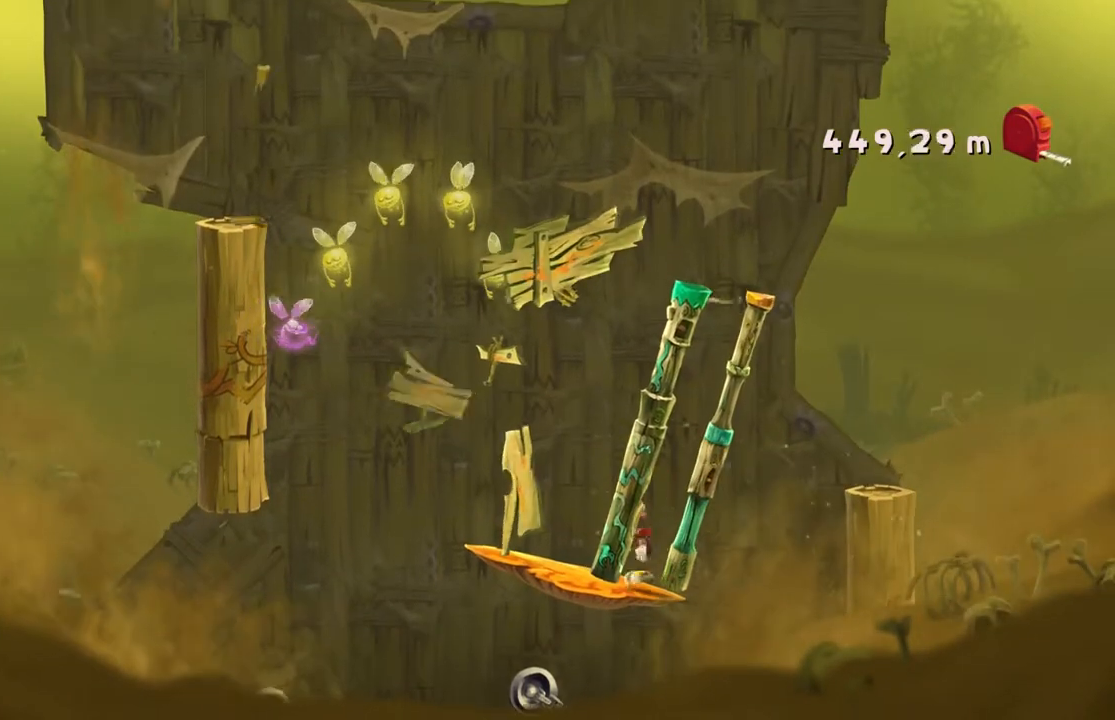
{"buttons": [], "left_stick": "center", "events": []}
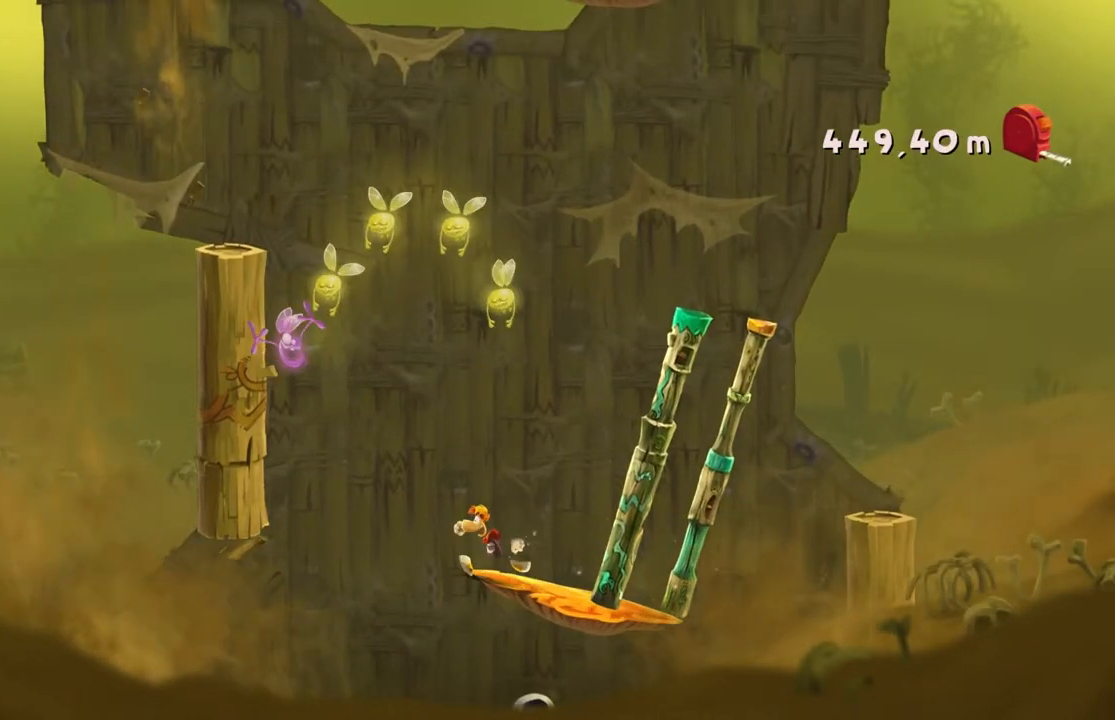
{"buttons": [], "left_stick": "center", "events": [[301, "A", "down"], [367, "A", "up"]]}
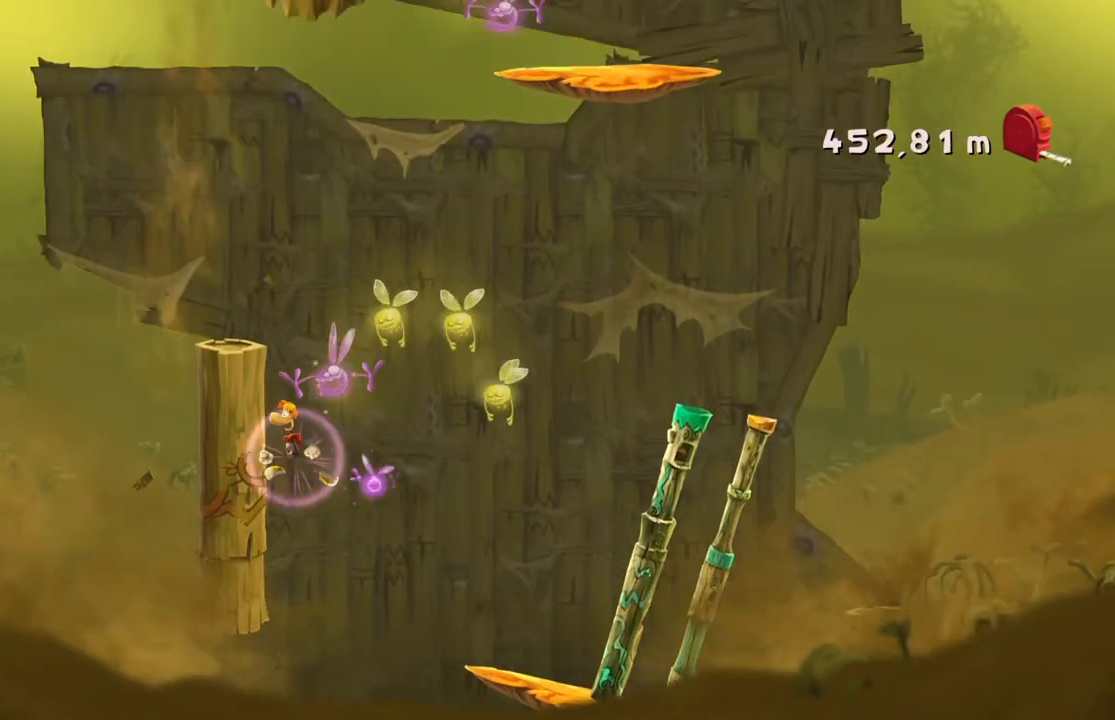
{"buttons": [], "left_stick": "right", "events": [[200, "left_stick", "right"]]}
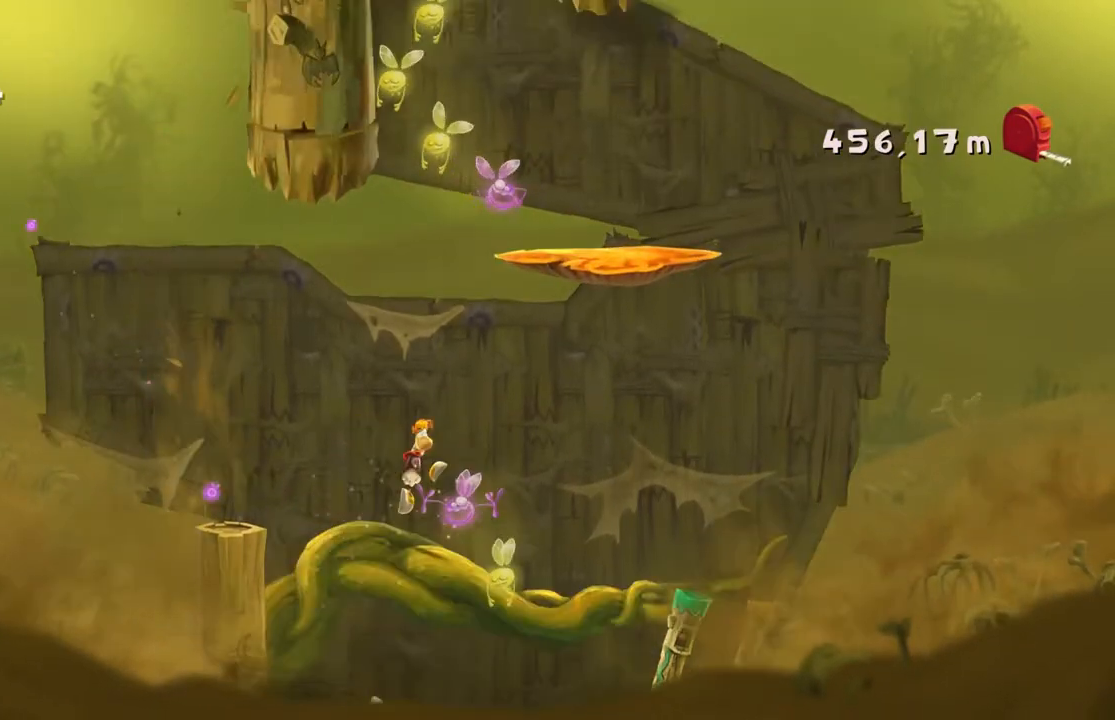
{"buttons": [], "left_stick": "right", "events": []}